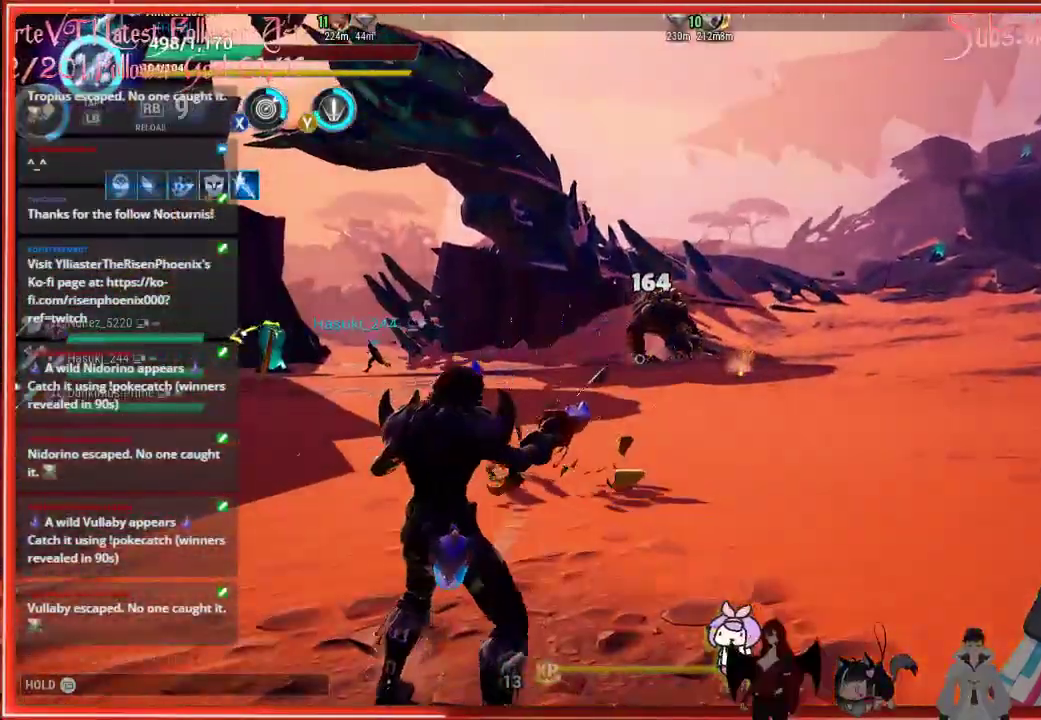
Gameplay with a controller (Xbox layout); each line is a JSON object with the inputs held at the frame after it. "events" lists button and stick changes between this image and that frame as [ms after this image, input, new state], when the widget could be followed in between.
{"buttons": [], "left_stick": "center", "right_stick": "center", "events": [[267, "left_stick", "up-left"], [317, "left_stick", "center"], [400, "R2", "up"]]}
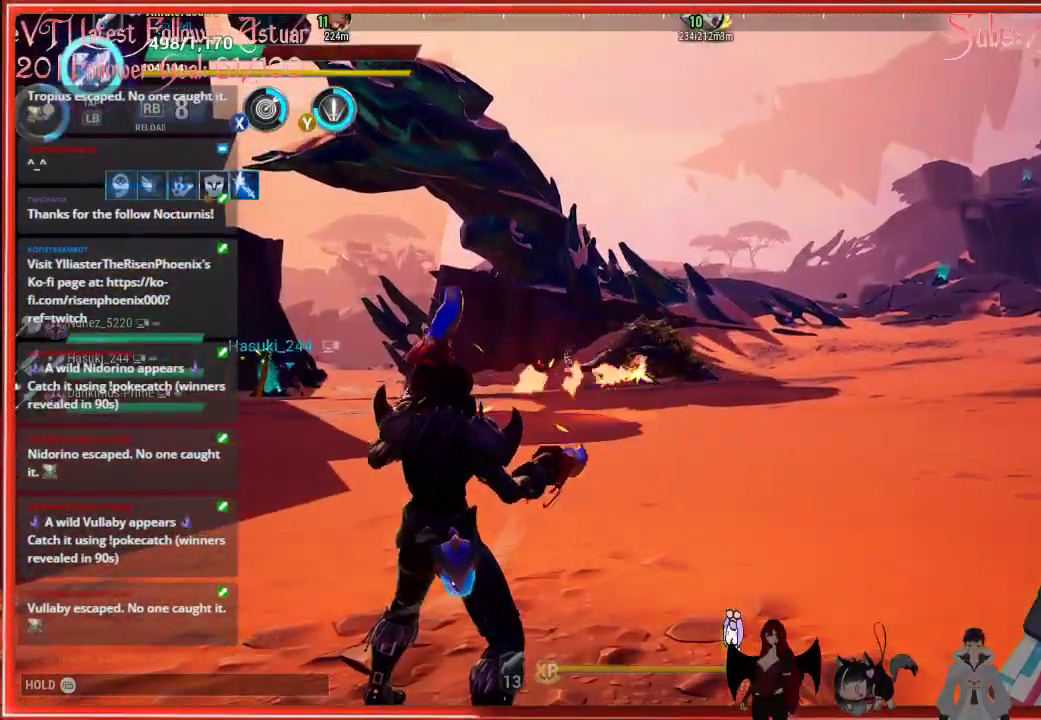
{"buttons": [], "left_stick": "up", "right_stick": "center", "events": [[33, "DPAD_UP", "down"], [283, "DPAD_UP", "up"], [417, "left_stick", "up"]]}
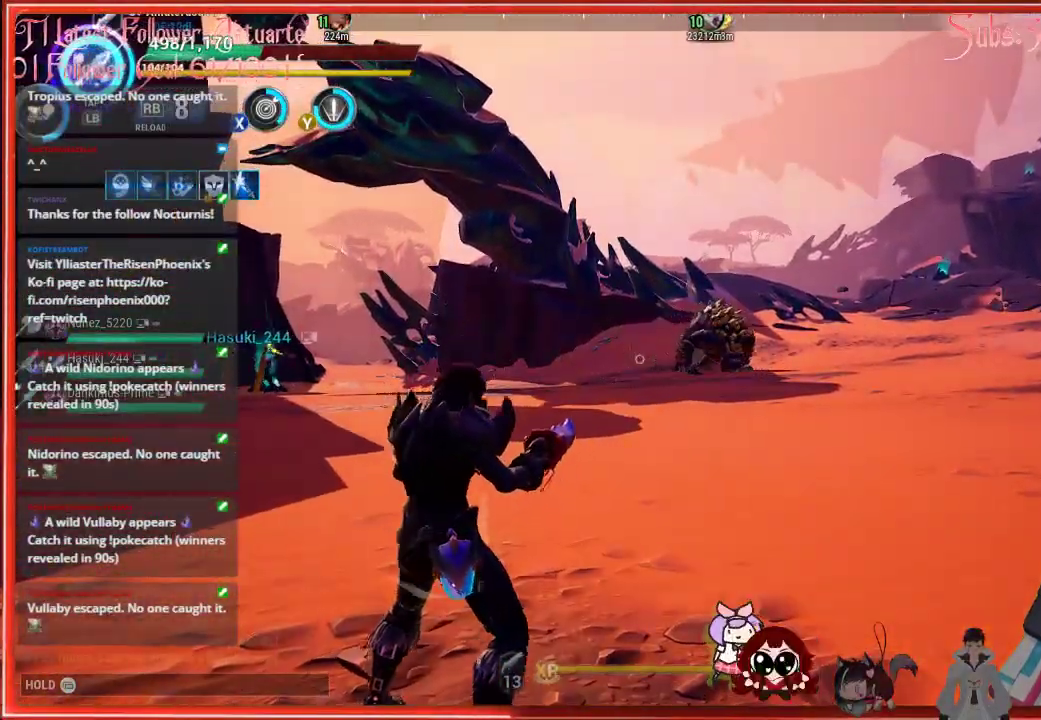
{"buttons": [], "left_stick": "up-left", "right_stick": "center", "events": [[133, "left_stick", "up-left"]]}
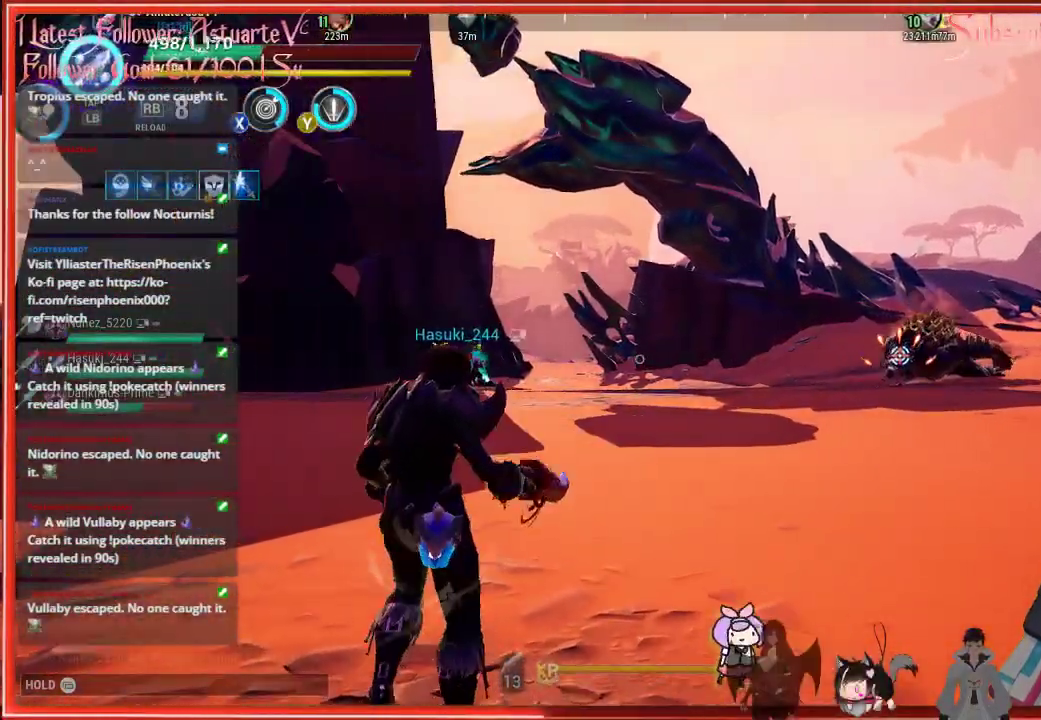
{"buttons": [], "left_stick": "center", "right_stick": "center", "events": [[167, "left_stick", "center"]]}
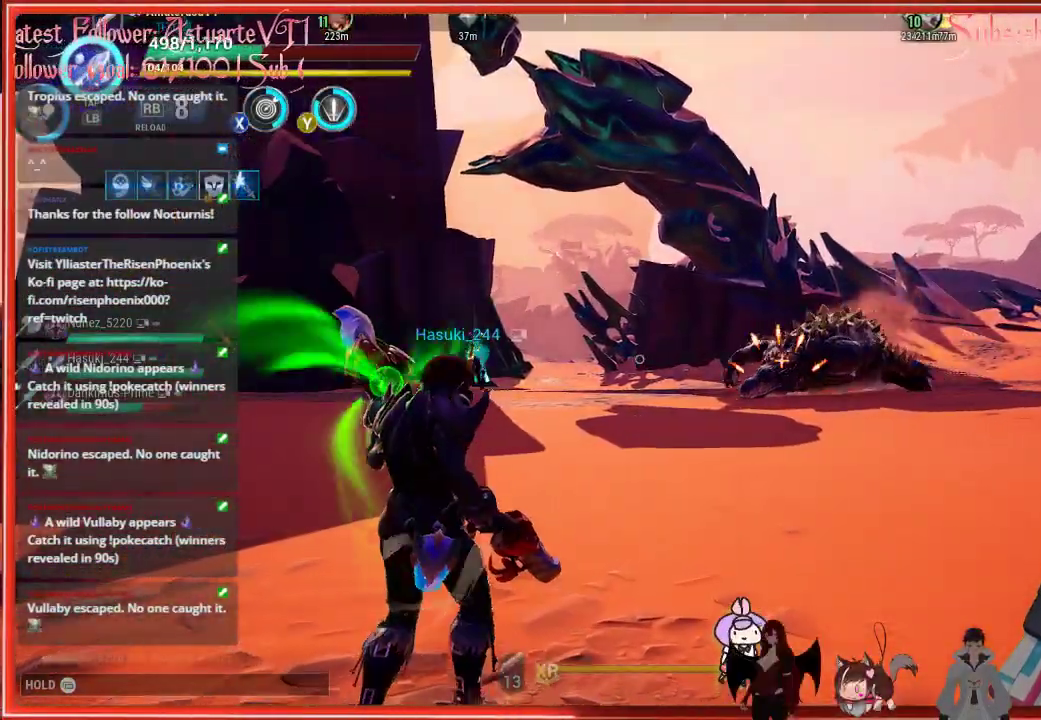
{"buttons": [], "left_stick": "up", "right_stick": "center", "events": [[17, "DPAD_UP", "down"], [33, "DPAD_UP", "up"], [33, "left_stick", "up"]]}
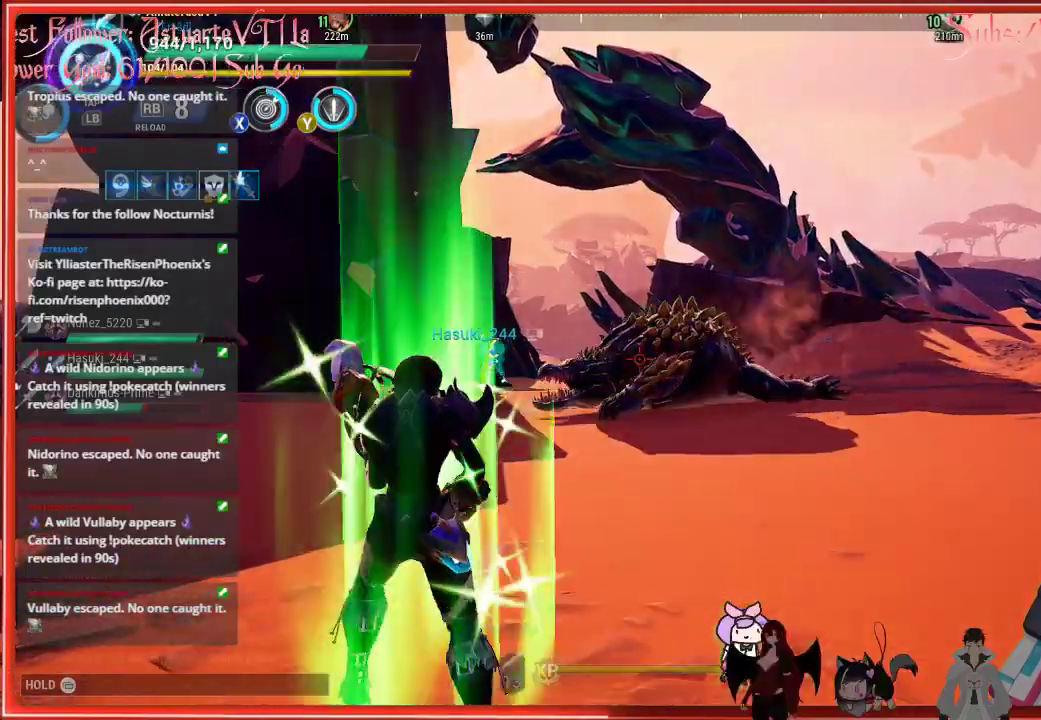
{"buttons": ["R2"], "left_stick": "up-left", "right_stick": "center", "events": [[133, "left_stick", "up-left"], [467, "R2", "down"]]}
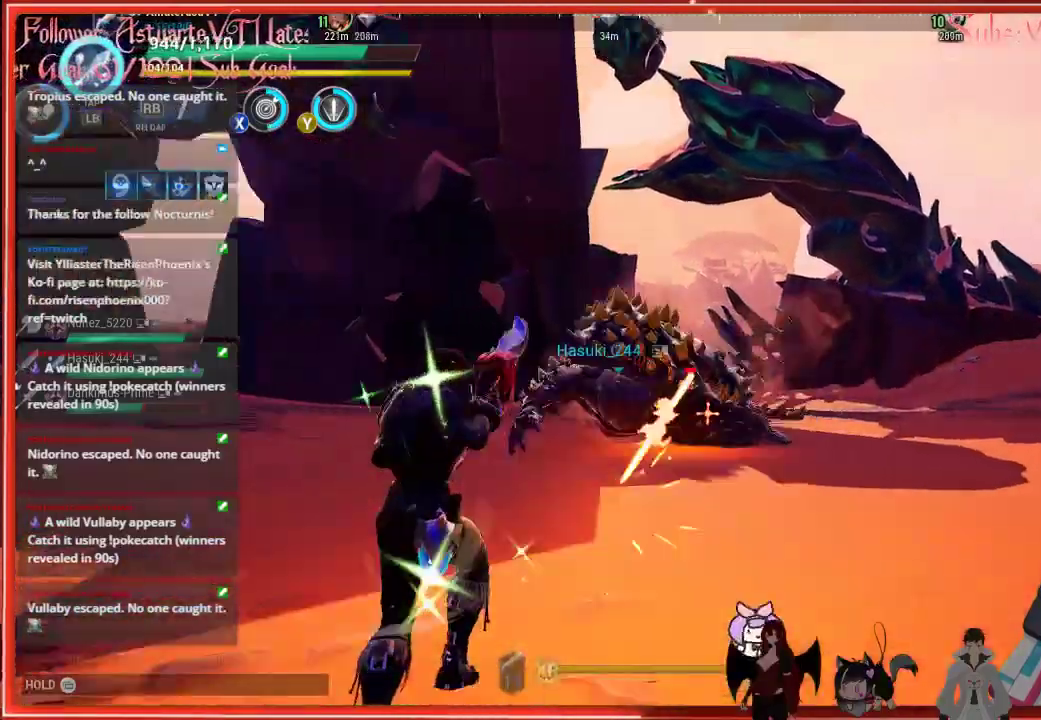
{"buttons": ["R2"], "left_stick": "up-left", "right_stick": "center", "events": []}
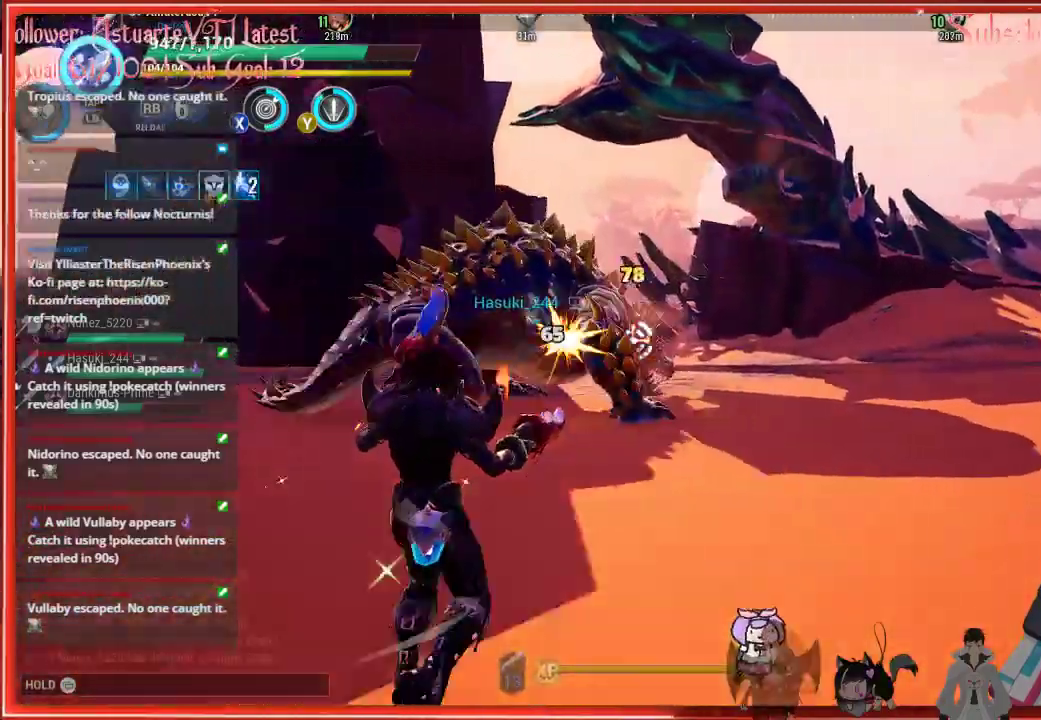
{"buttons": ["R2"], "left_stick": "up-left", "right_stick": "center", "events": [[100, "right_stick", "right"], [283, "right_stick", "center"]]}
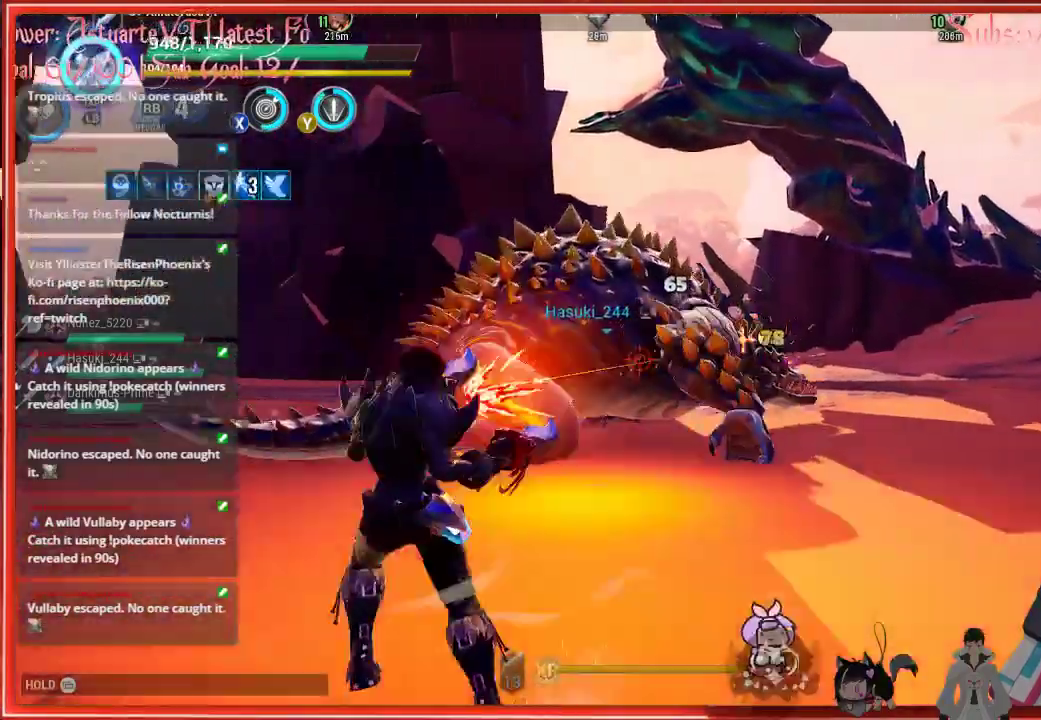
{"buttons": ["R2"], "left_stick": "up-left", "right_stick": "center", "events": []}
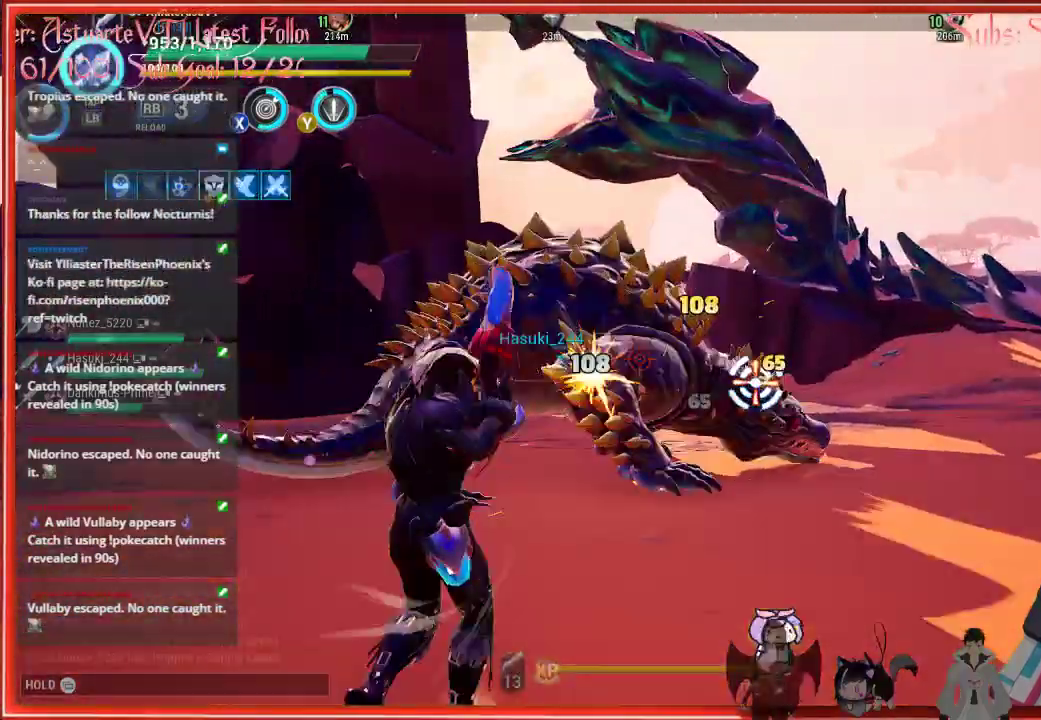
{"buttons": [], "left_stick": "right", "right_stick": "down-right", "events": [[333, "R2", "up"], [333, "right_stick", "down-right"], [350, "left_stick", "right"]]}
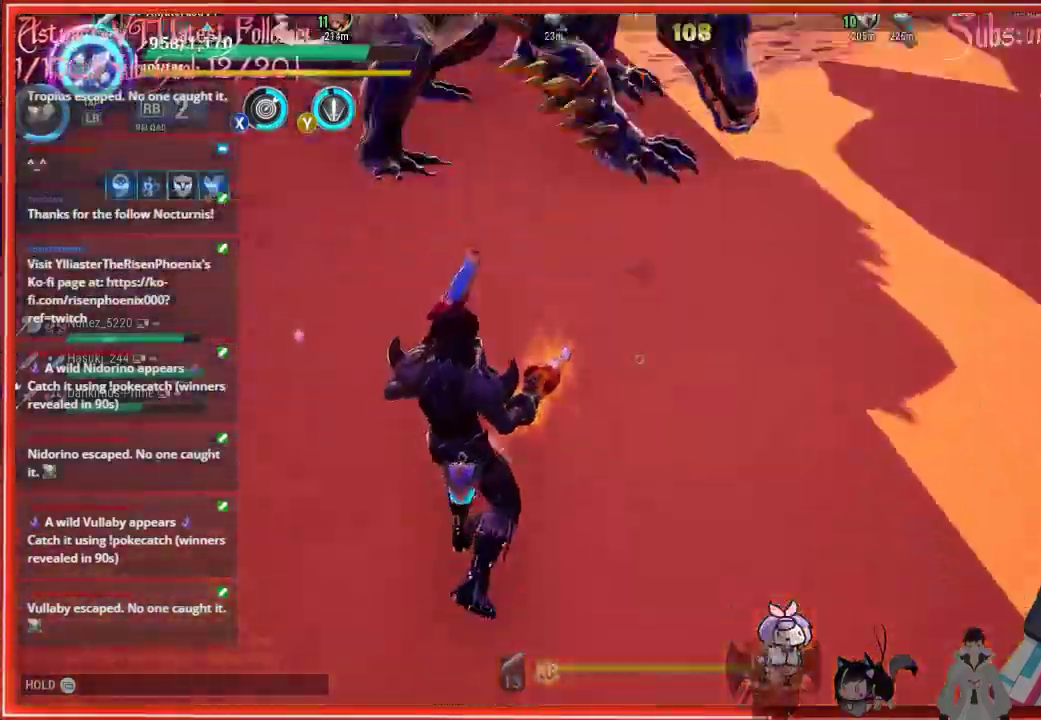
{"buttons": [], "left_stick": "down", "right_stick": "center", "events": [[33, "R2", "down"], [50, "right_stick", "center"], [67, "left_stick", "center"], [117, "R2", "up"], [117, "left_stick", "down"], [117, "right_stick", "down"], [217, "right_stick", "center"]]}
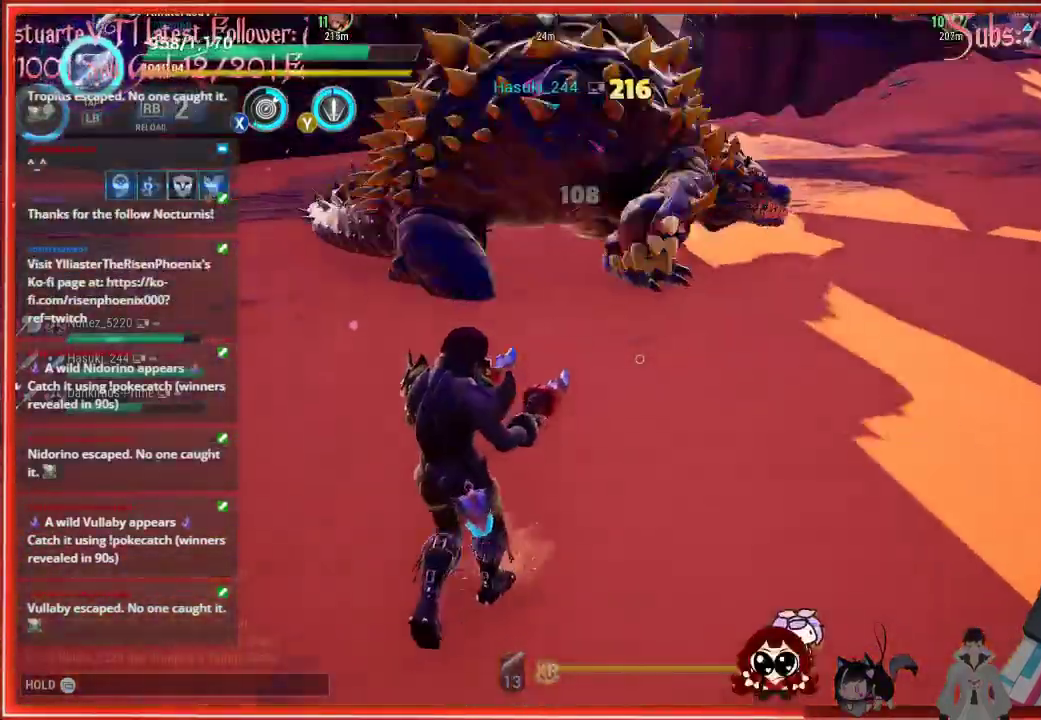
{"buttons": [], "left_stick": "down", "right_stick": "up", "events": [[100, "right_stick", "up"]]}
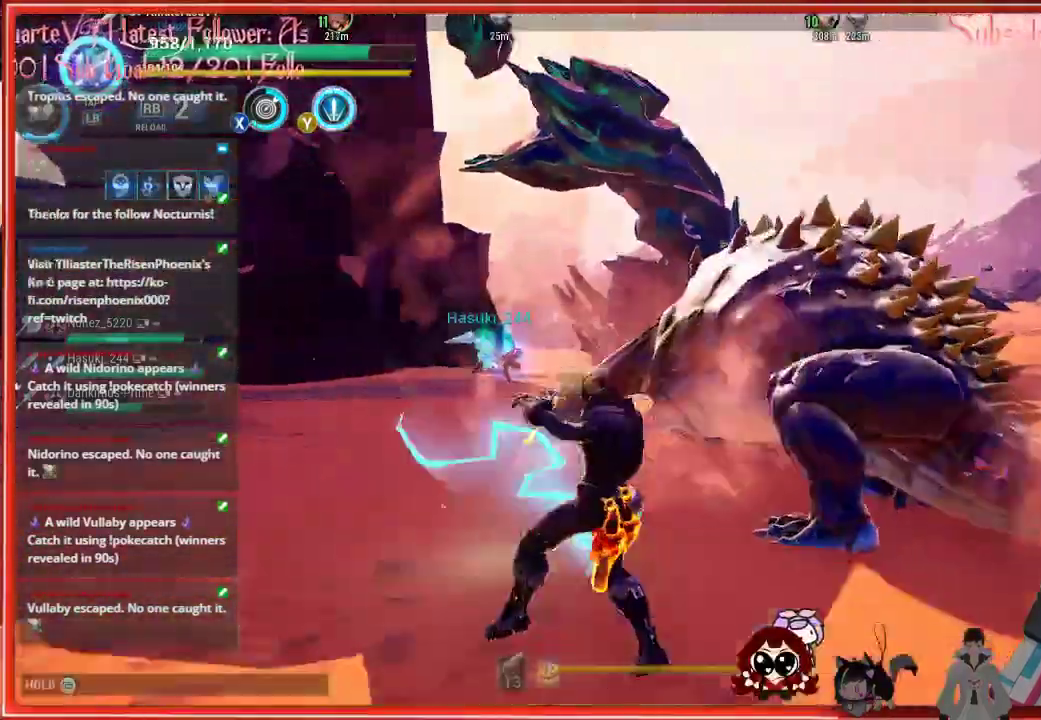
{"buttons": ["L1"], "left_stick": "down", "right_stick": "up", "events": [[417, "L1", "down"]]}
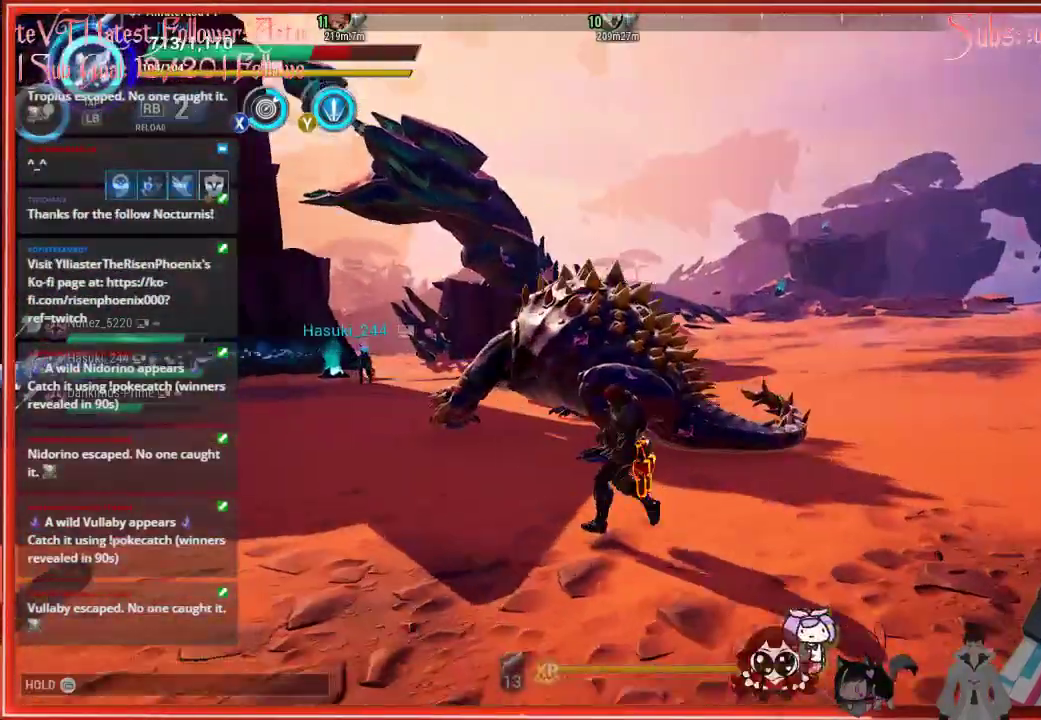
{"buttons": [], "left_stick": "up-left", "right_stick": "down-left", "events": [[17, "right_stick", "center"], [100, "right_stick", "left"], [367, "L1", "up"], [383, "left_stick", "up-left"], [383, "right_stick", "down-left"]]}
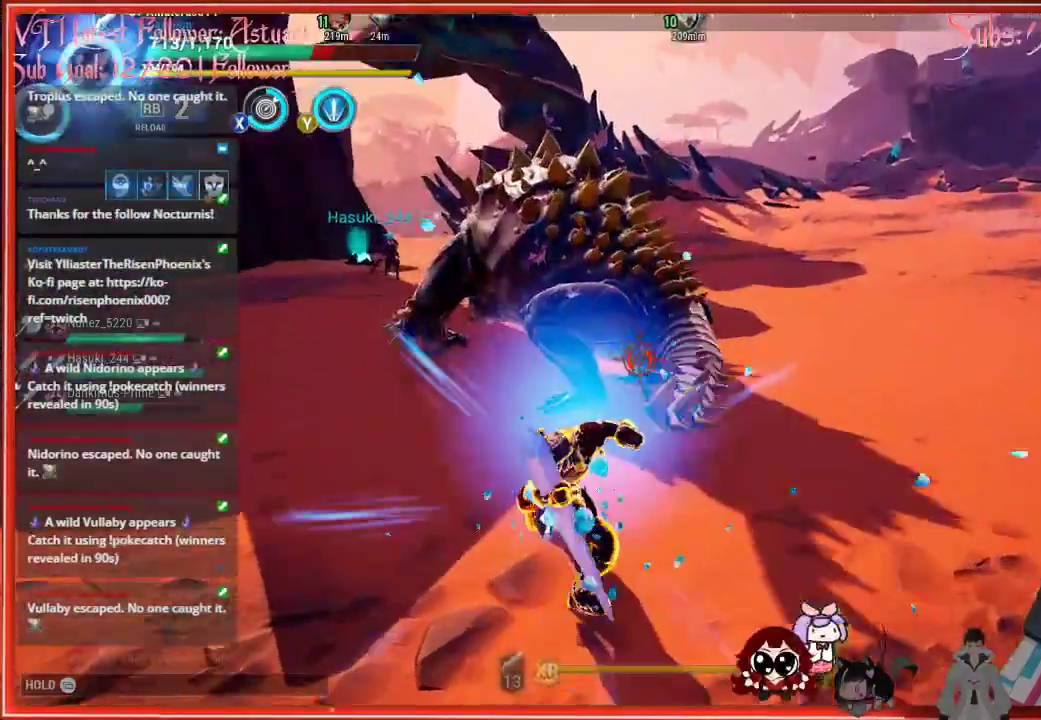
{"buttons": [], "left_stick": "up", "right_stick": "center", "events": [[150, "left_stick", "up"], [233, "right_stick", "center"]]}
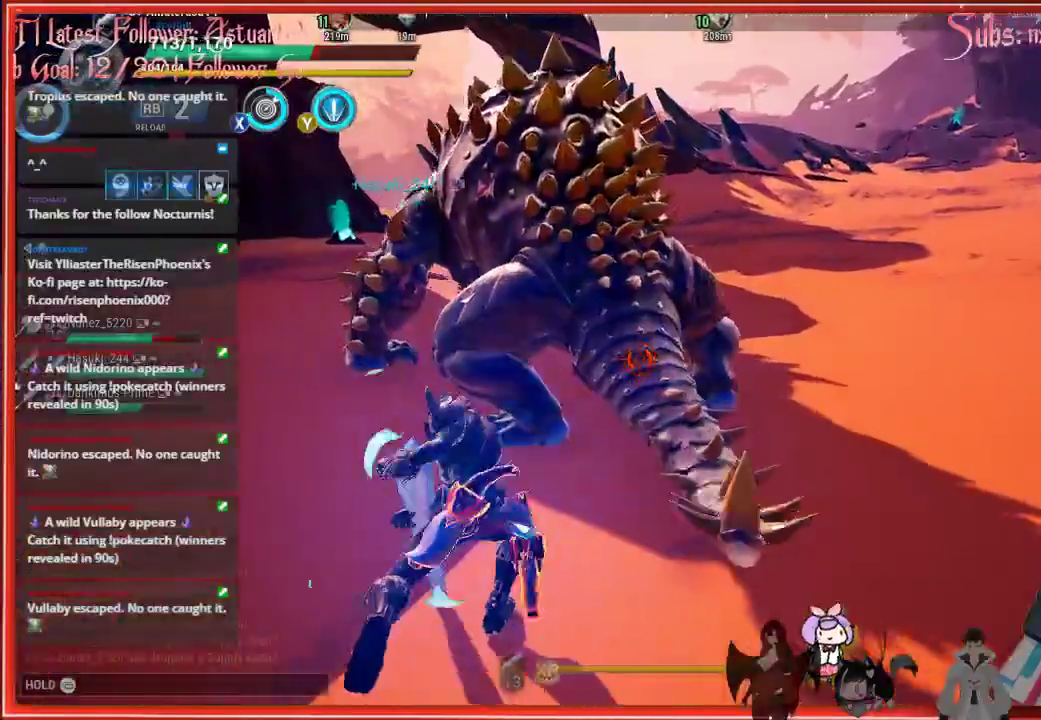
{"buttons": [], "left_stick": "up", "right_stick": "center", "events": []}
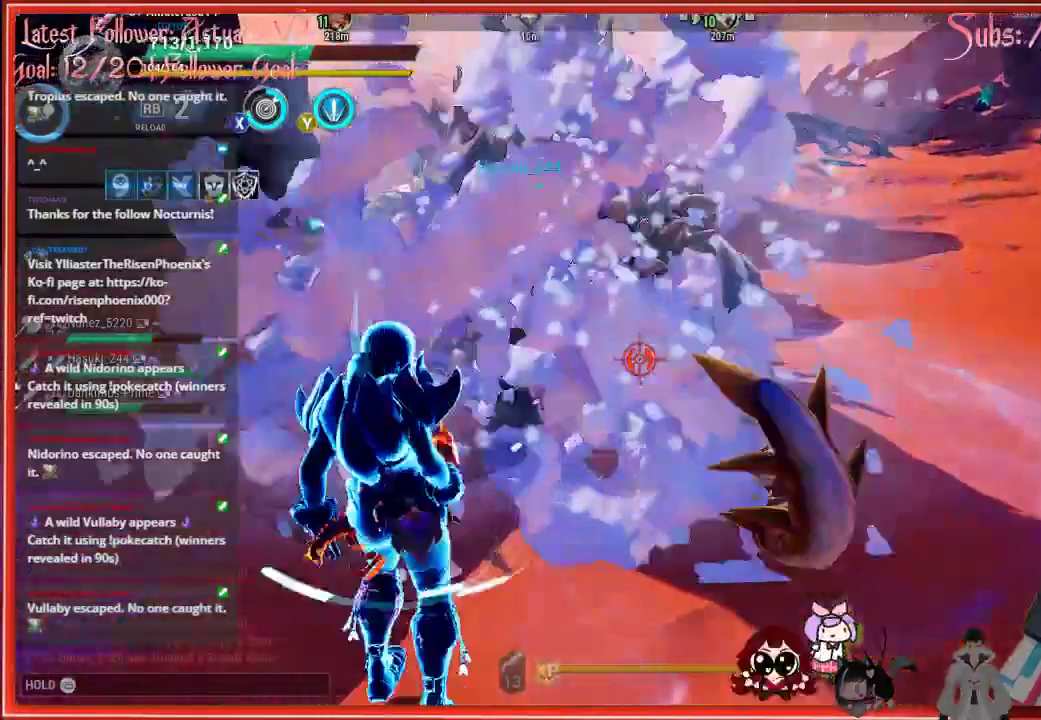
{"buttons": ["R2"], "left_stick": "down", "right_stick": "center", "events": [[17, "left_stick", "center"], [117, "left_stick", "down"], [217, "R2", "down"]]}
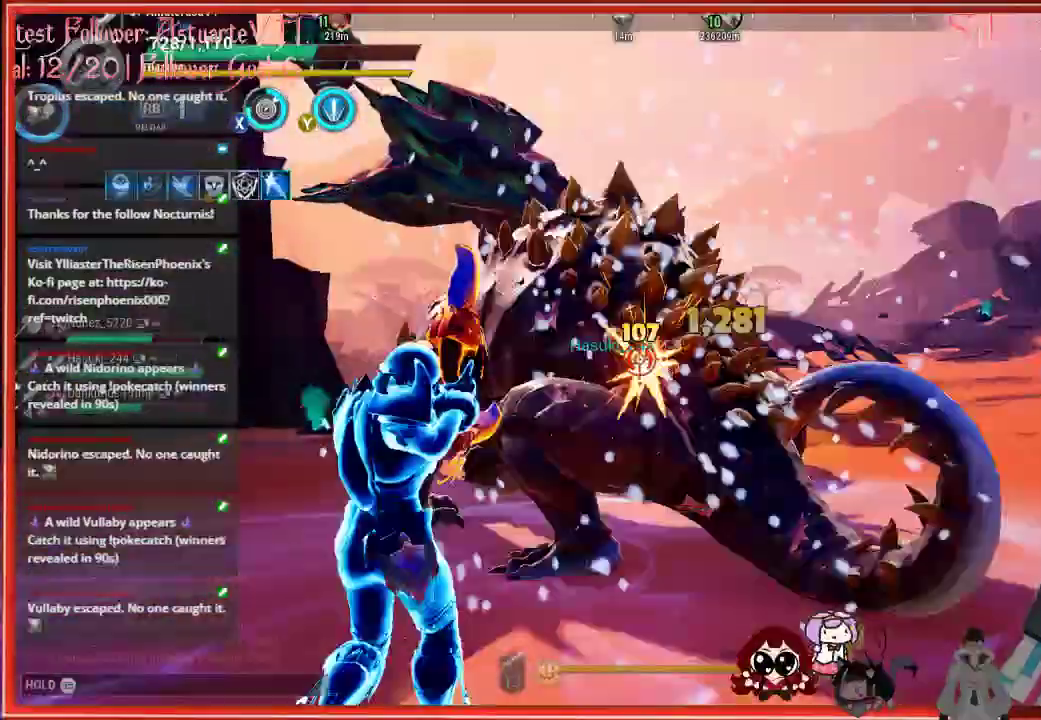
{"buttons": ["R2"], "left_stick": "down", "right_stick": "center", "events": []}
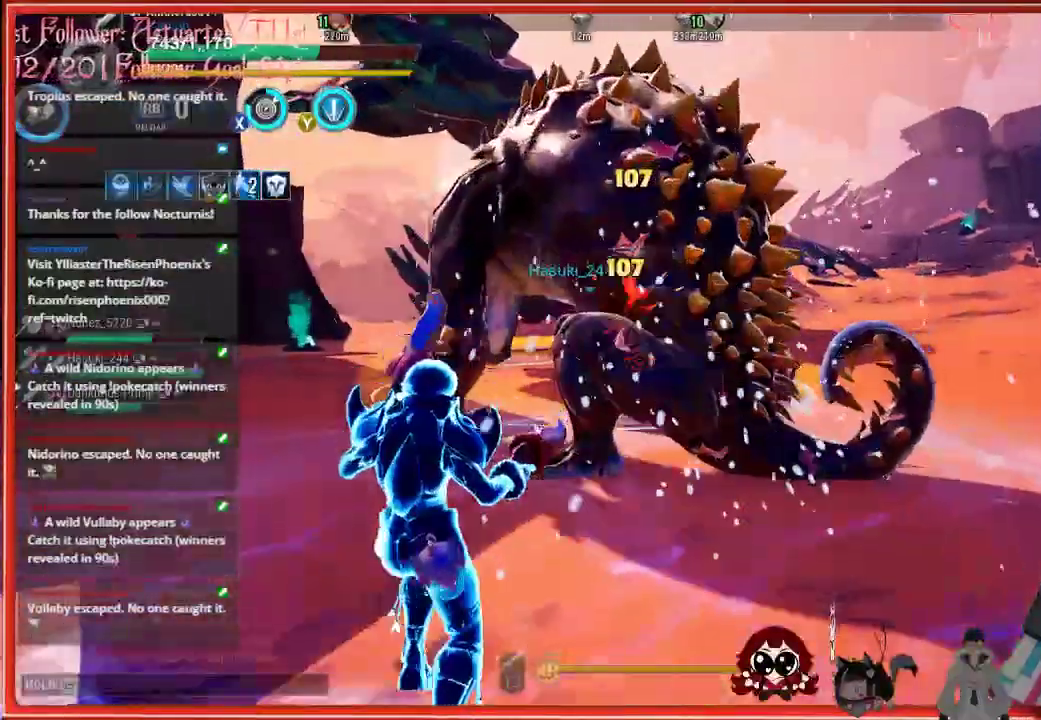
{"buttons": ["R2"], "left_stick": "down", "right_stick": "center", "events": []}
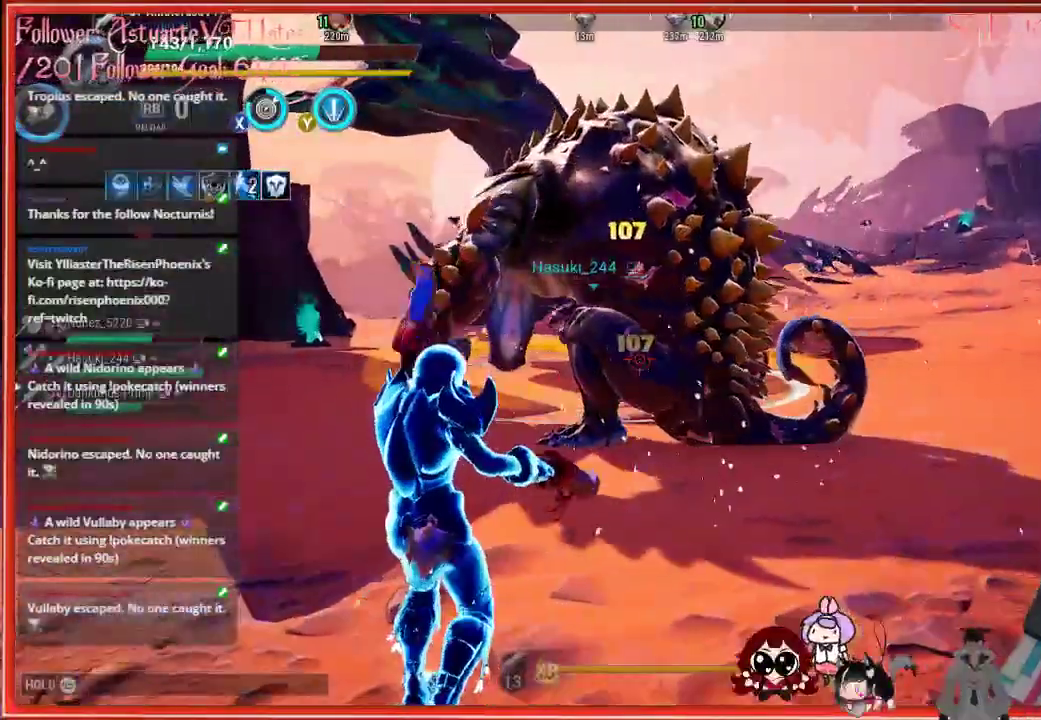
{"buttons": ["R2"], "left_stick": "down", "right_stick": "center", "events": []}
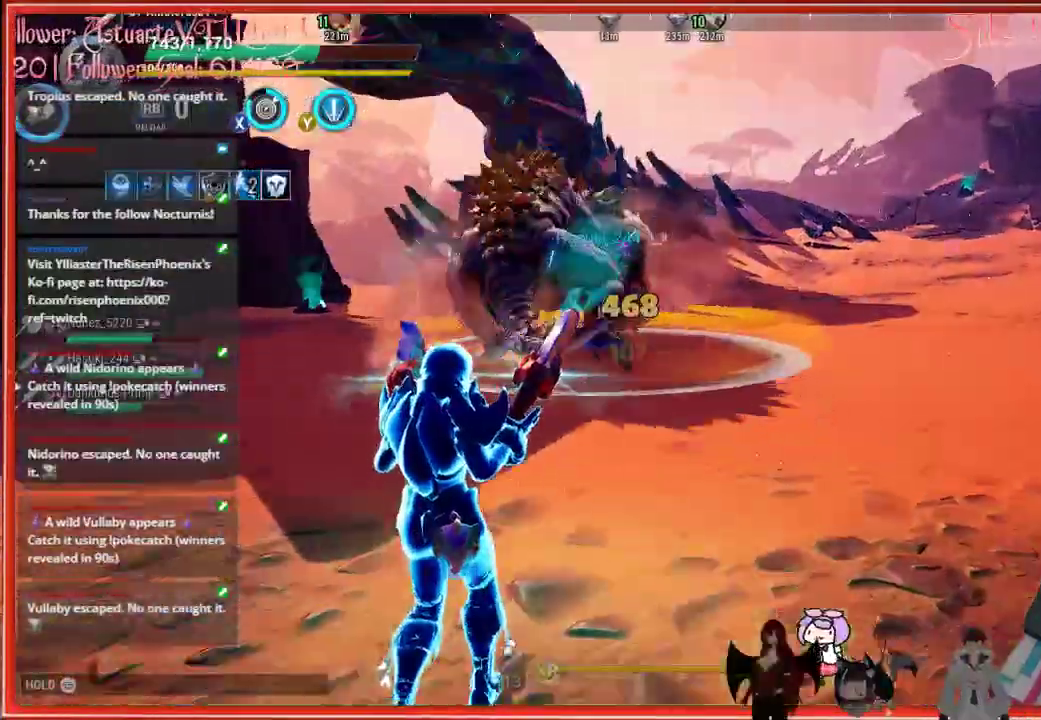
{"buttons": ["Y"], "left_stick": "down-right", "right_stick": "center", "events": [[17, "R2", "up"], [117, "right_stick", "down"], [333, "right_stick", "center"], [433, "Y", "down"], [500, "left_stick", "down-right"]]}
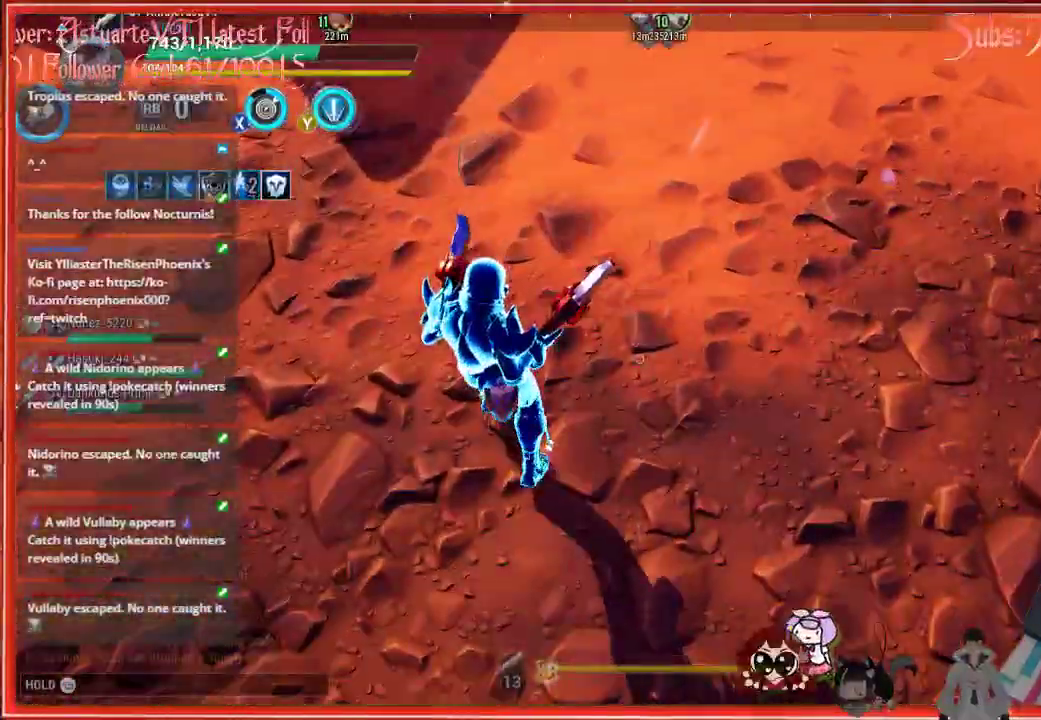
{"buttons": [], "left_stick": "center", "right_stick": "center", "events": [[33, "Y", "up"], [117, "left_stick", "center"]]}
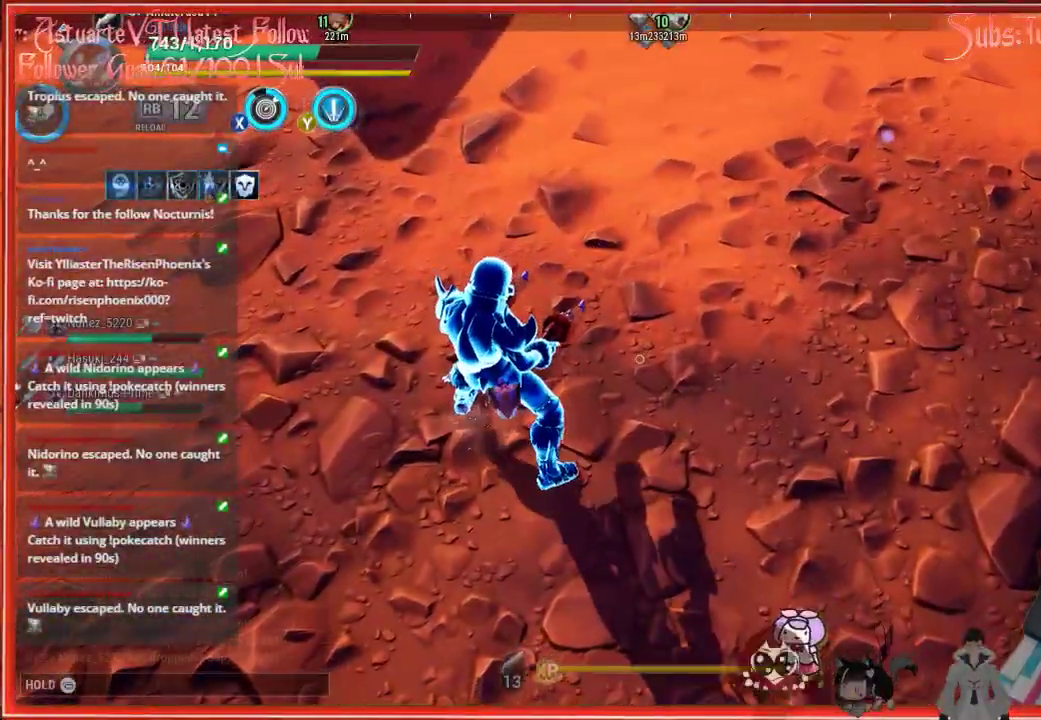
{"buttons": [], "left_stick": "center", "right_stick": "center", "events": [[150, "right_stick", "up-right"], [333, "right_stick", "center"], [433, "Y", "down"], [467, "Y", "up"]]}
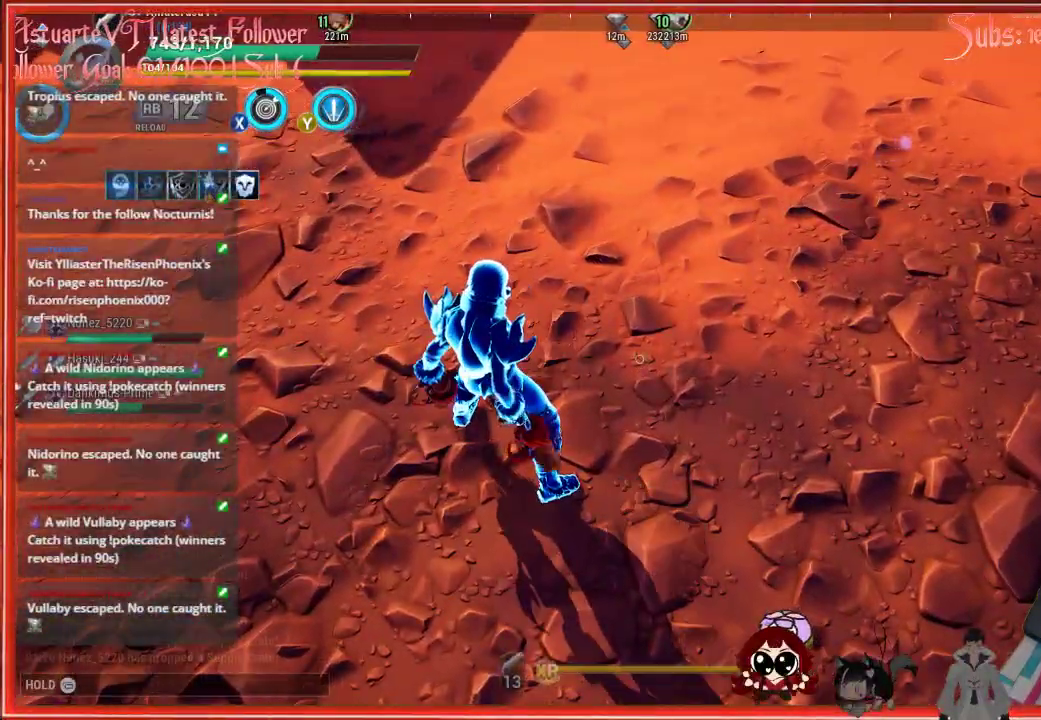
{"buttons": [], "left_stick": "up", "right_stick": "center", "events": [[383, "left_stick", "up"]]}
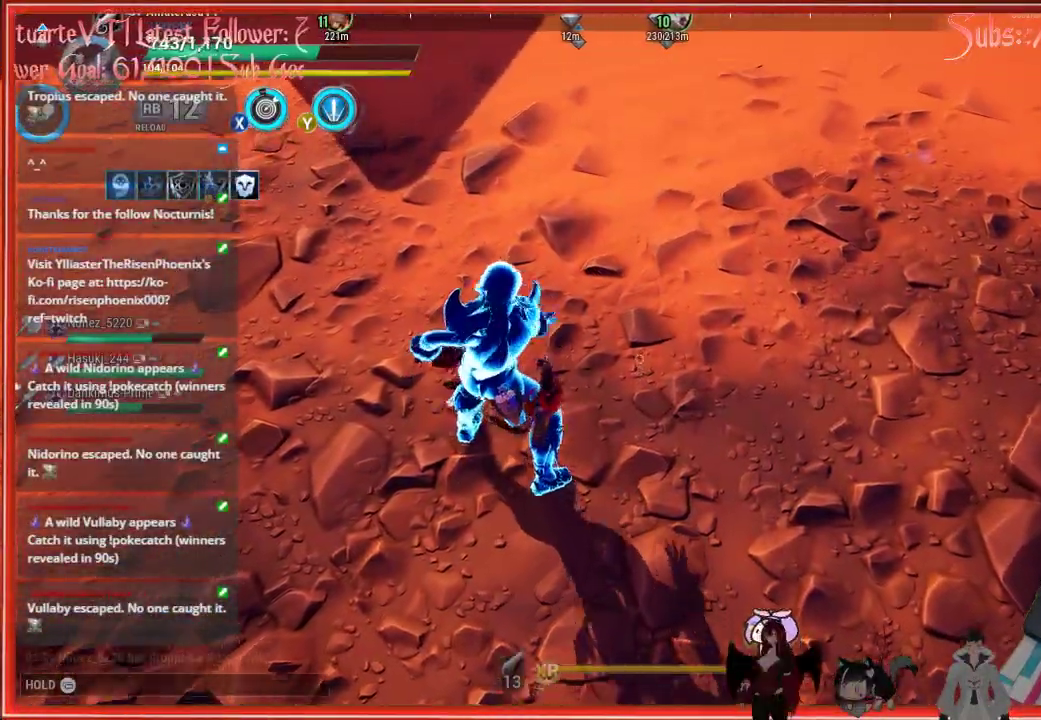
{"buttons": [], "left_stick": "up", "right_stick": "up", "events": [[33, "right_stick", "up"]]}
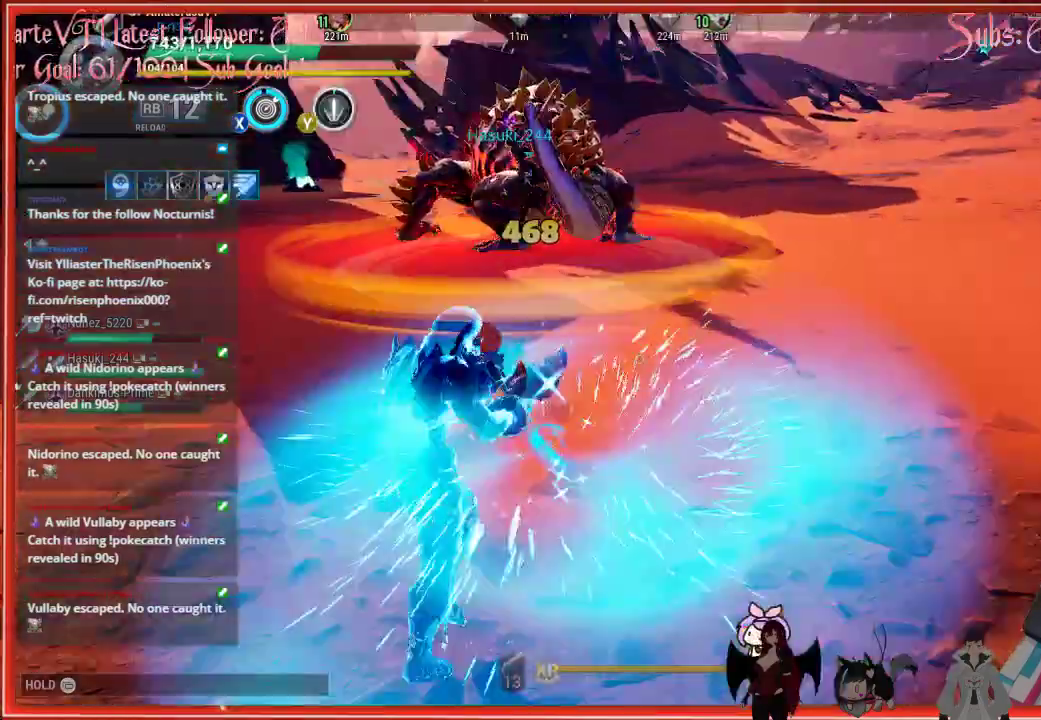
{"buttons": [], "left_stick": "up", "right_stick": "up", "events": []}
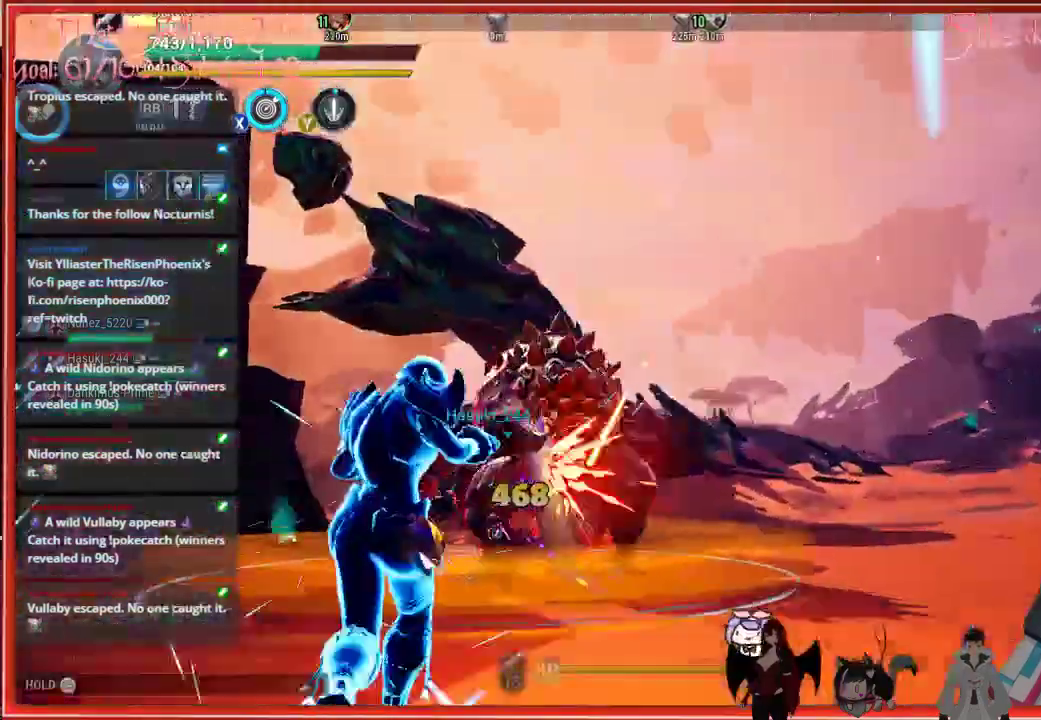
{"buttons": [], "left_stick": "up", "right_stick": "up", "events": []}
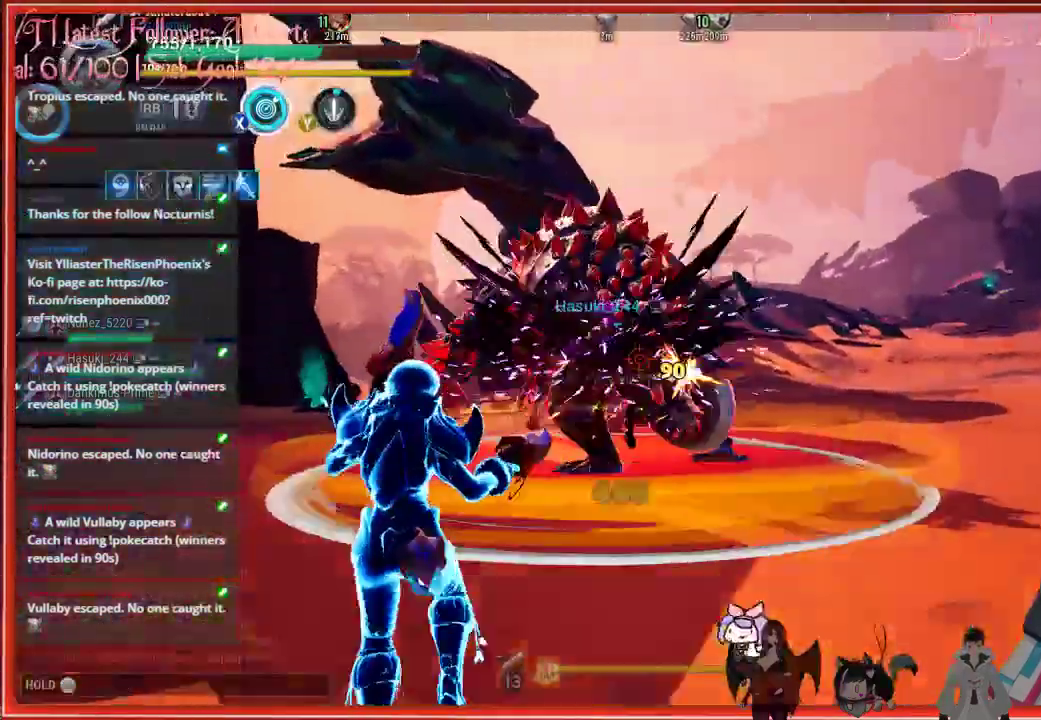
{"buttons": ["R2"], "left_stick": "up-left", "right_stick": "up", "events": [[283, "R2", "down"], [283, "left_stick", "up-left"]]}
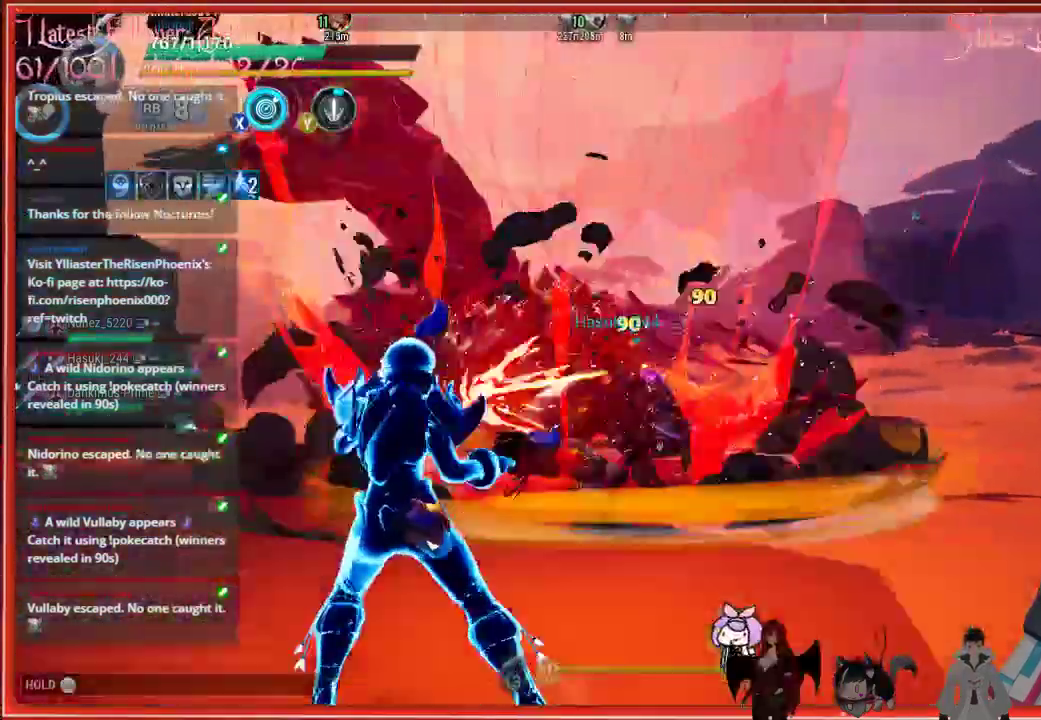
{"buttons": ["R2"], "left_stick": "up-left", "right_stick": "up", "events": []}